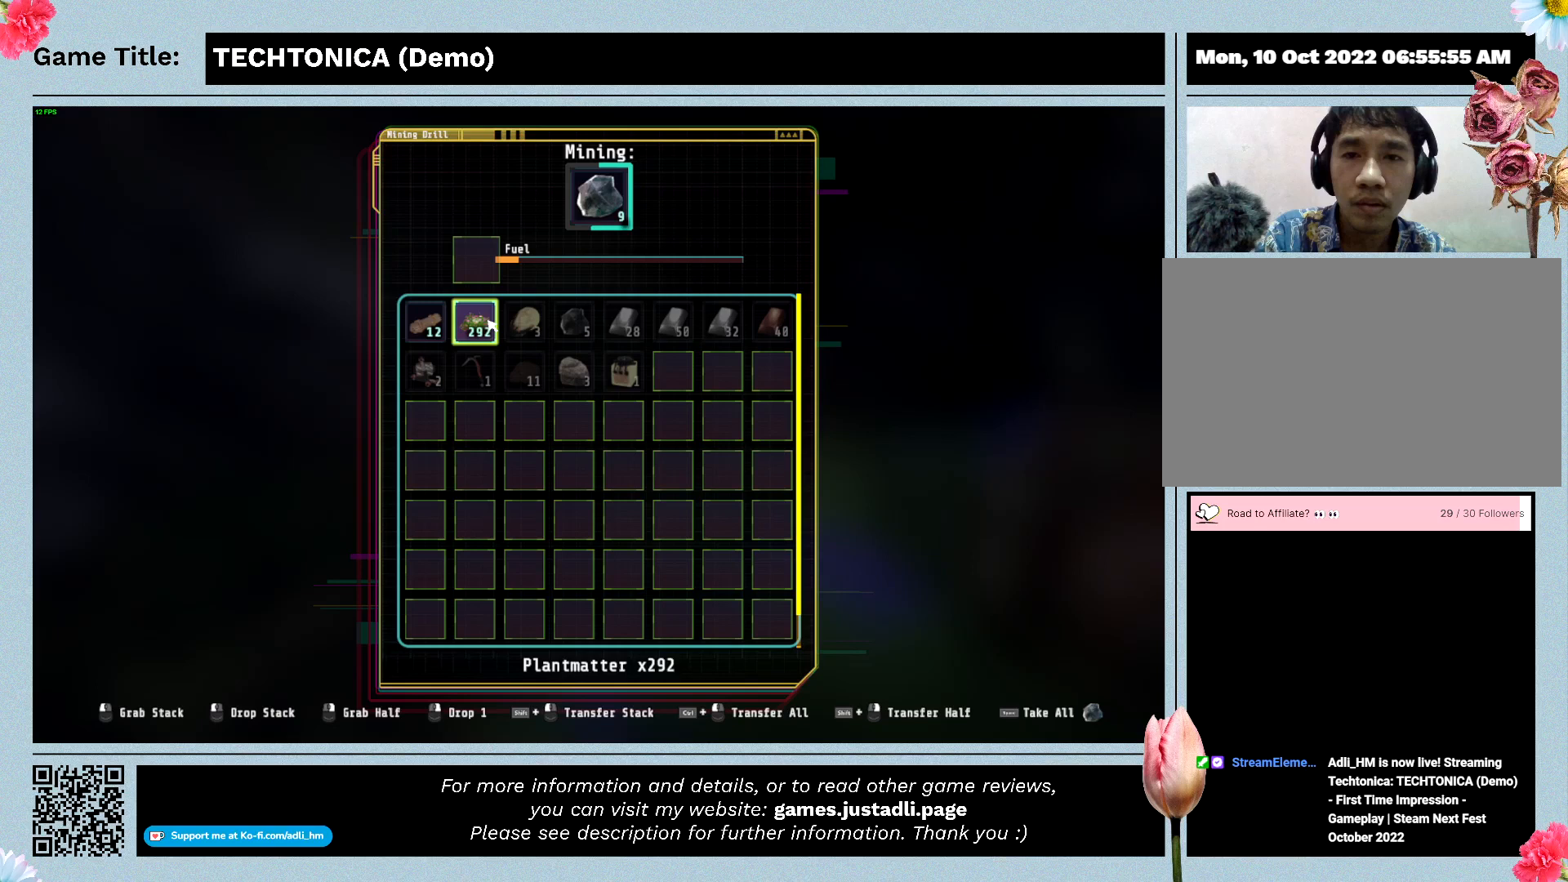
Gameplay with keyboard and mouse; each line is a JSON object with the keys and mouse buttons held at the frame after it. "events" lists presses ("down") and releases ("up") of "0", "1", "2", "3", "4", "5", "6", "7", "8", "9", "a", "alt", "b", "c", "caps_lock", "ctrl", "d", "down", "e", "escape", "f", "f1", "f2", "f3", "f4", "f5", "f6", "f7", "f8", "g", "h", "i", "j", "k", "l", "left", "m", "n", "o", "p", "q", "r", "return", "right", "s", "shift", "space", "t", "tab", "tilde", "u", "up", "v", "w", "x", "y", "z", "mouse_left", "mouse_wheel" and "mouse_right" between this image and that frame as [ms after this image, input, new state], when the widget could be followed in between. "mouse_left", "mouse_wheel", "mouse_right" = the "left", "wheel", "right" buttons of the "mouse" list. No other keys are recorded. "wheel" means that the mouse wheel is clicked or scrolled. Mouse movement is not recorded.
{"keys": [], "mouse": ["left"], "events": [[200, "mouse_left", "down"]]}
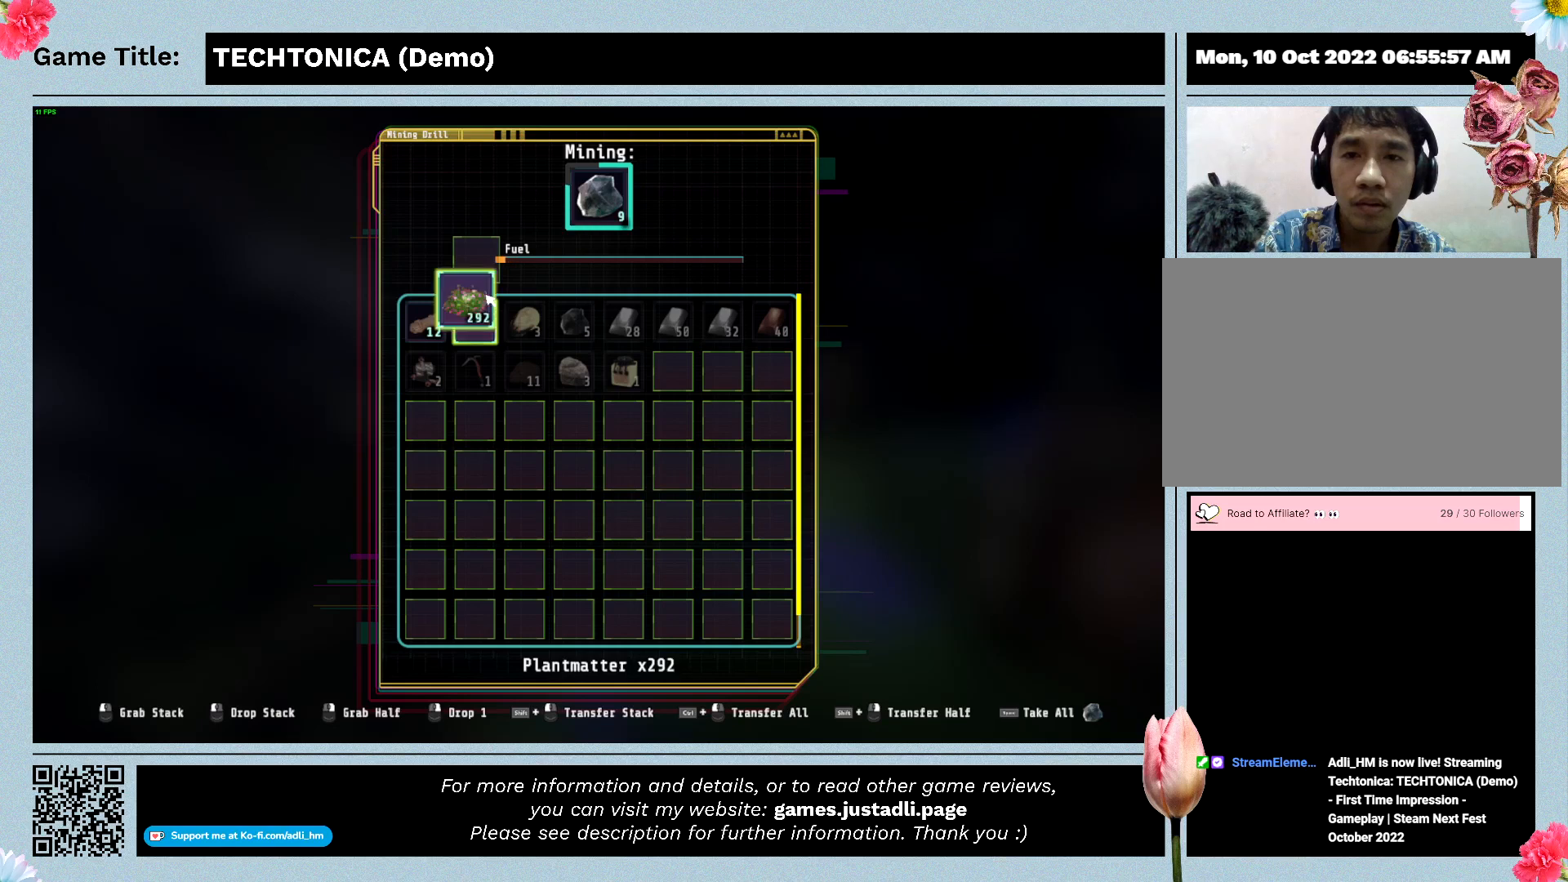
{"keys": [], "mouse": ["left"], "events": []}
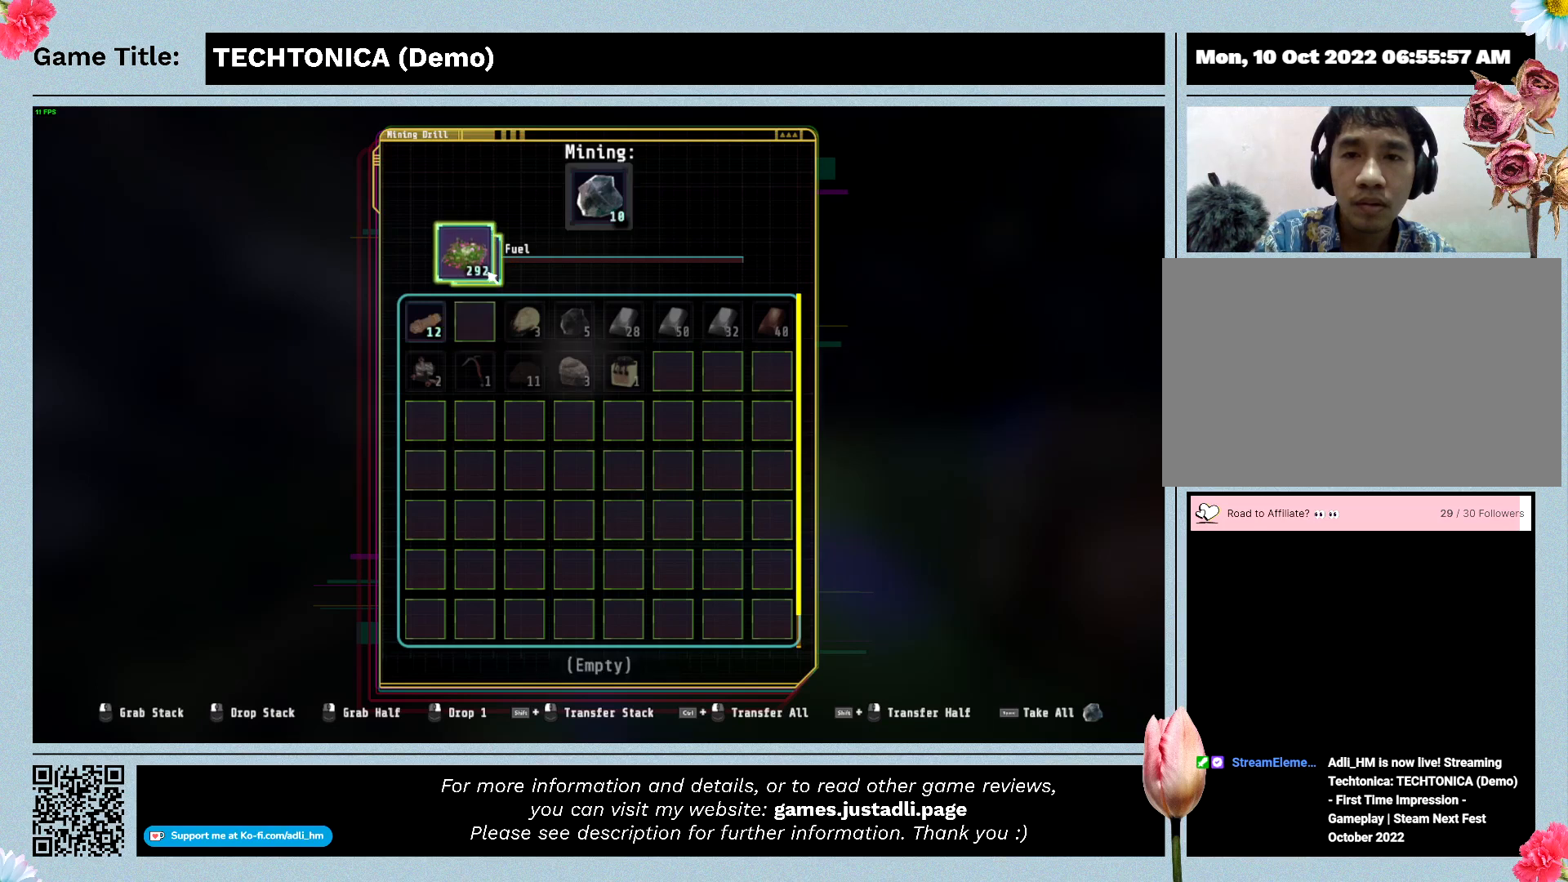
{"keys": [], "mouse": ["left"], "events": []}
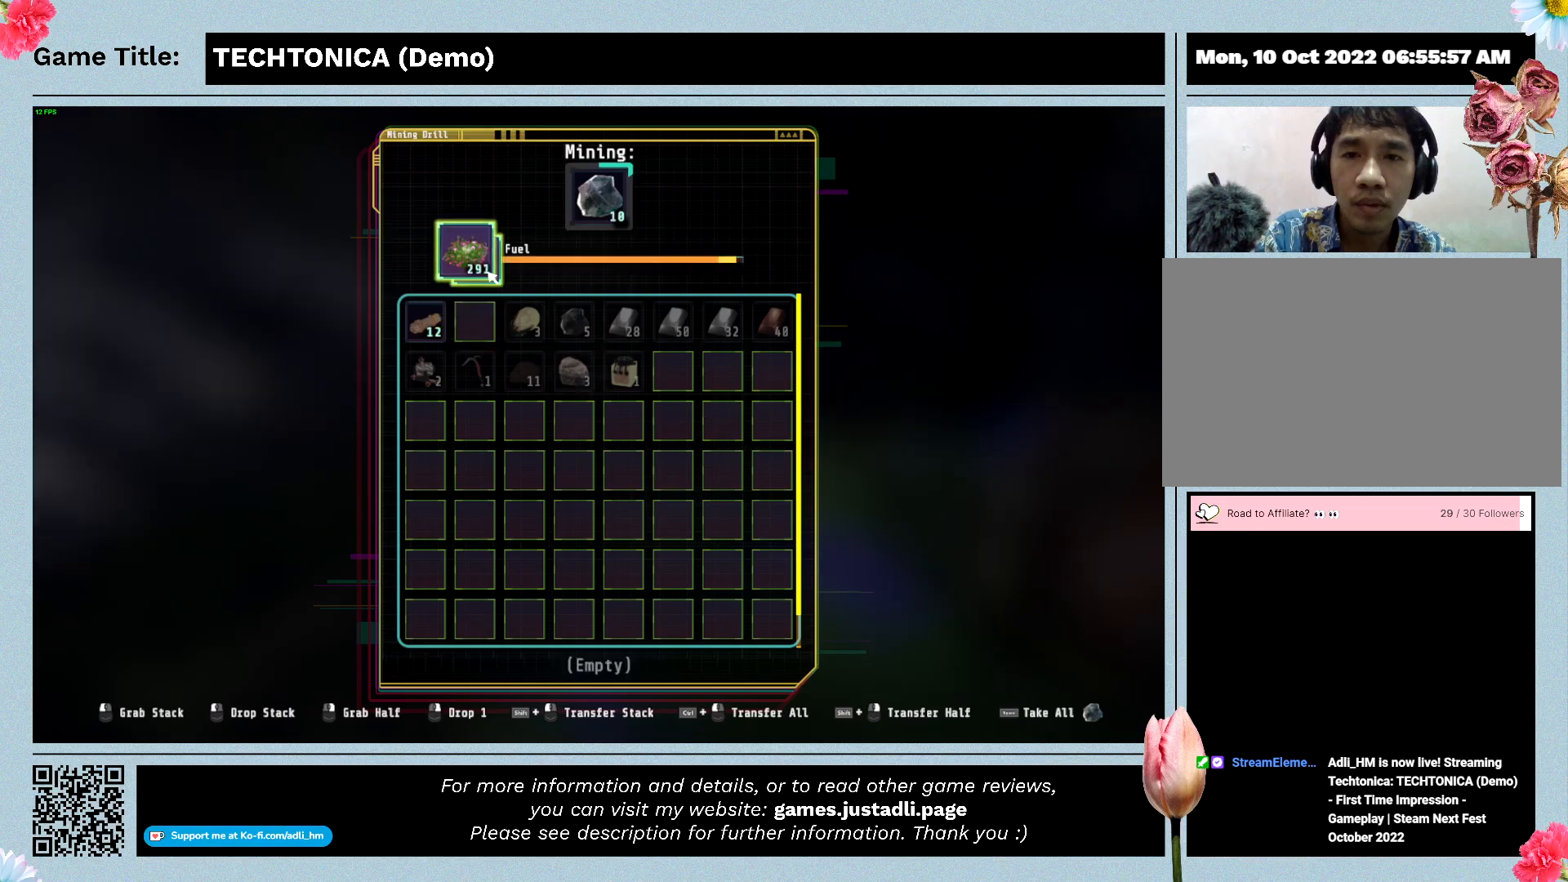
{"keys": [], "mouse": ["left"], "events": []}
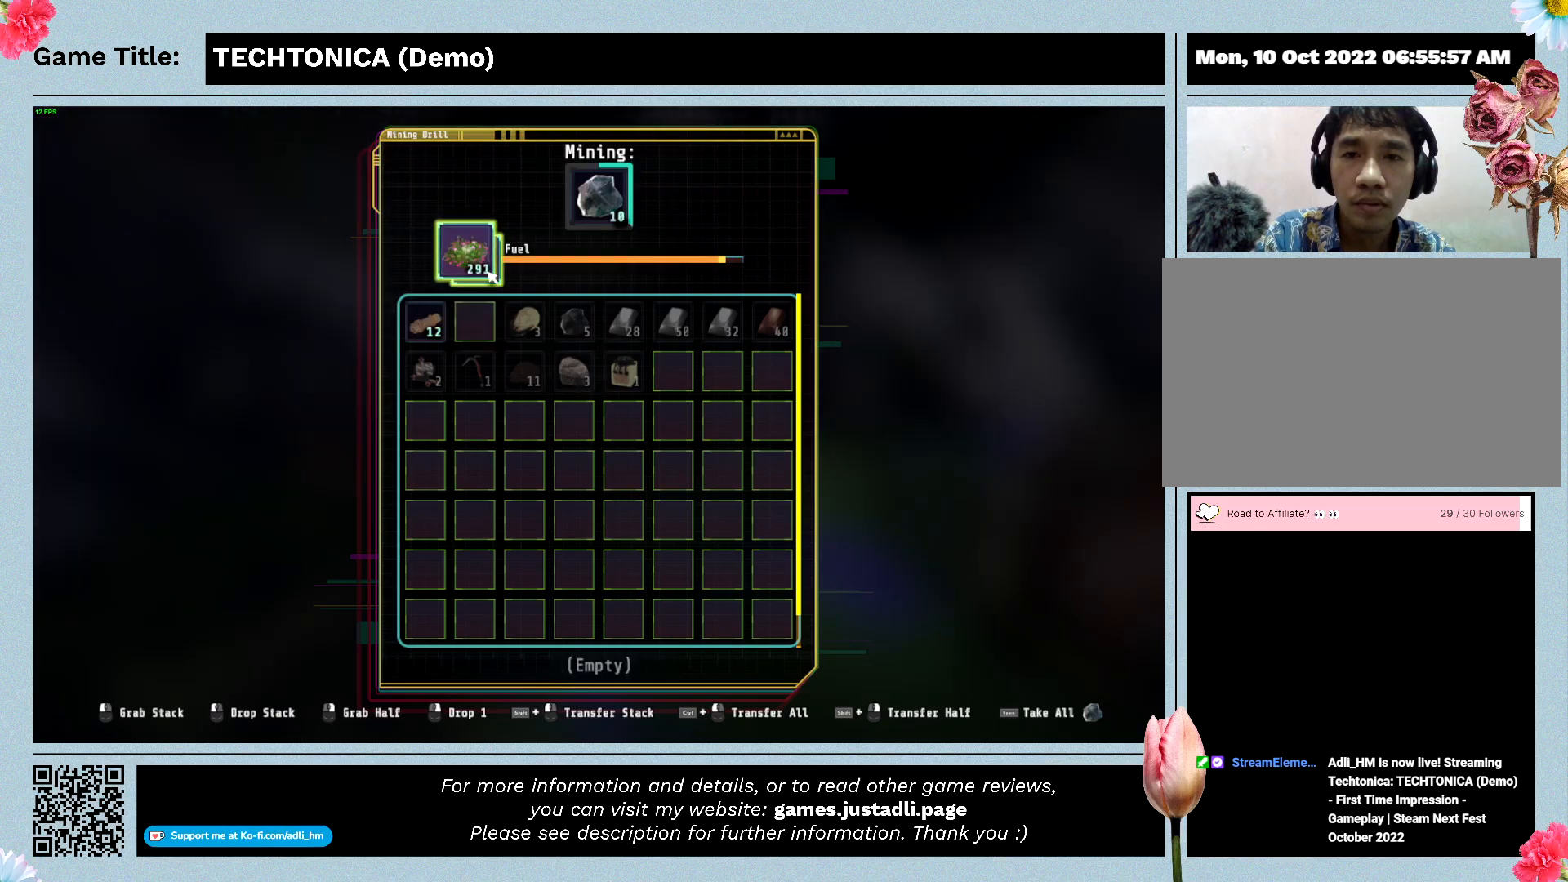
{"keys": [], "mouse": ["left"], "events": []}
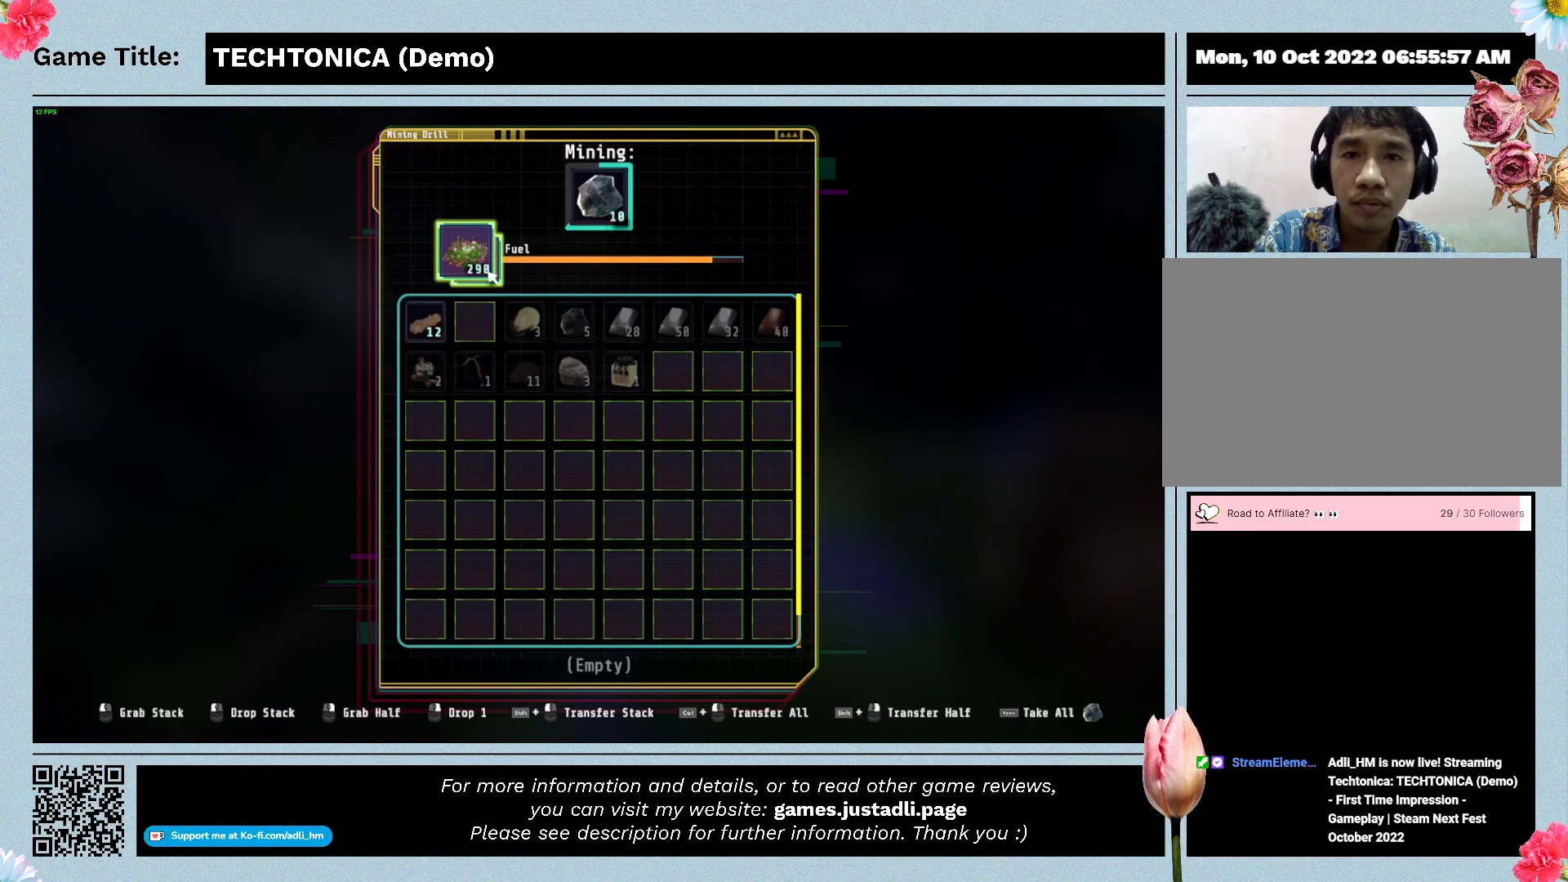
{"keys": [], "mouse": ["left"], "events": []}
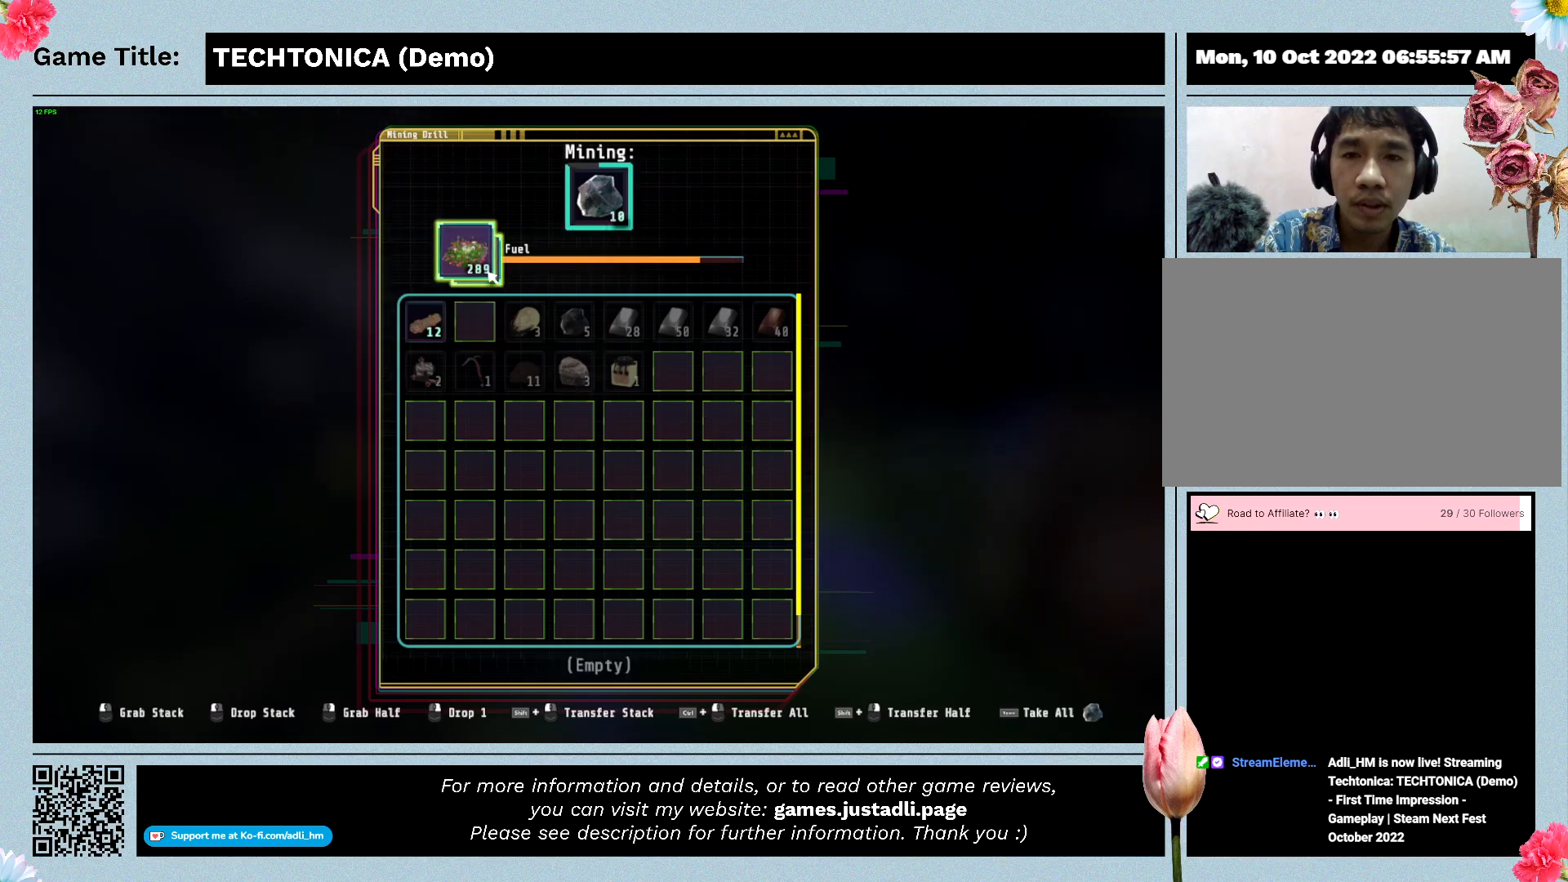
{"keys": [], "mouse": ["left"], "events": []}
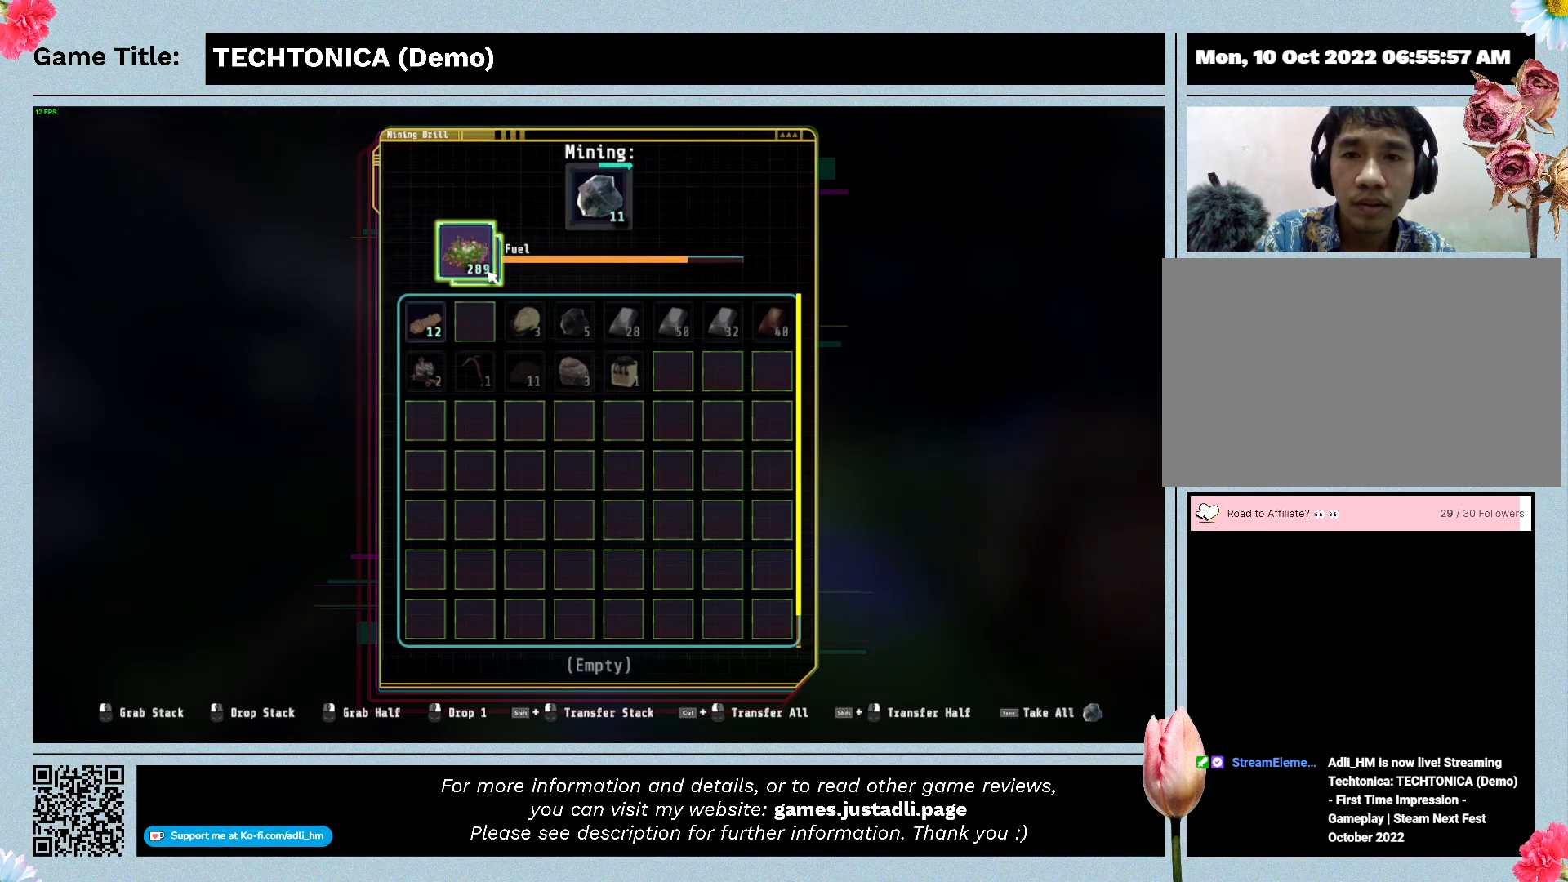
{"keys": [], "mouse": ["left"], "events": []}
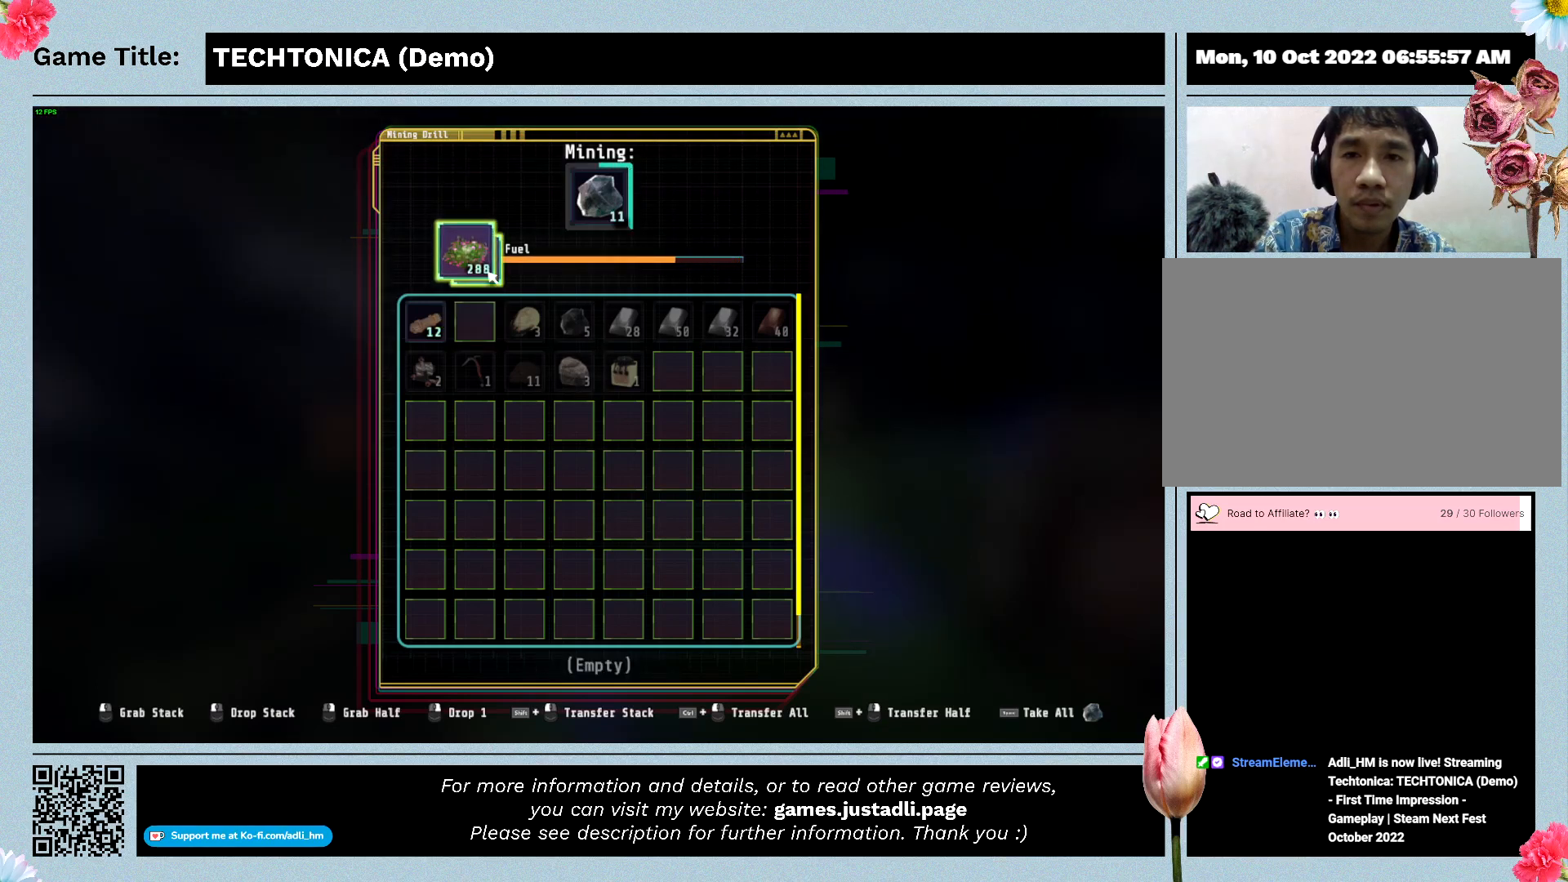
{"keys": [], "mouse": ["right"], "events": [[200, "mouse_left", "up"], [200, "mouse_right", "down"]]}
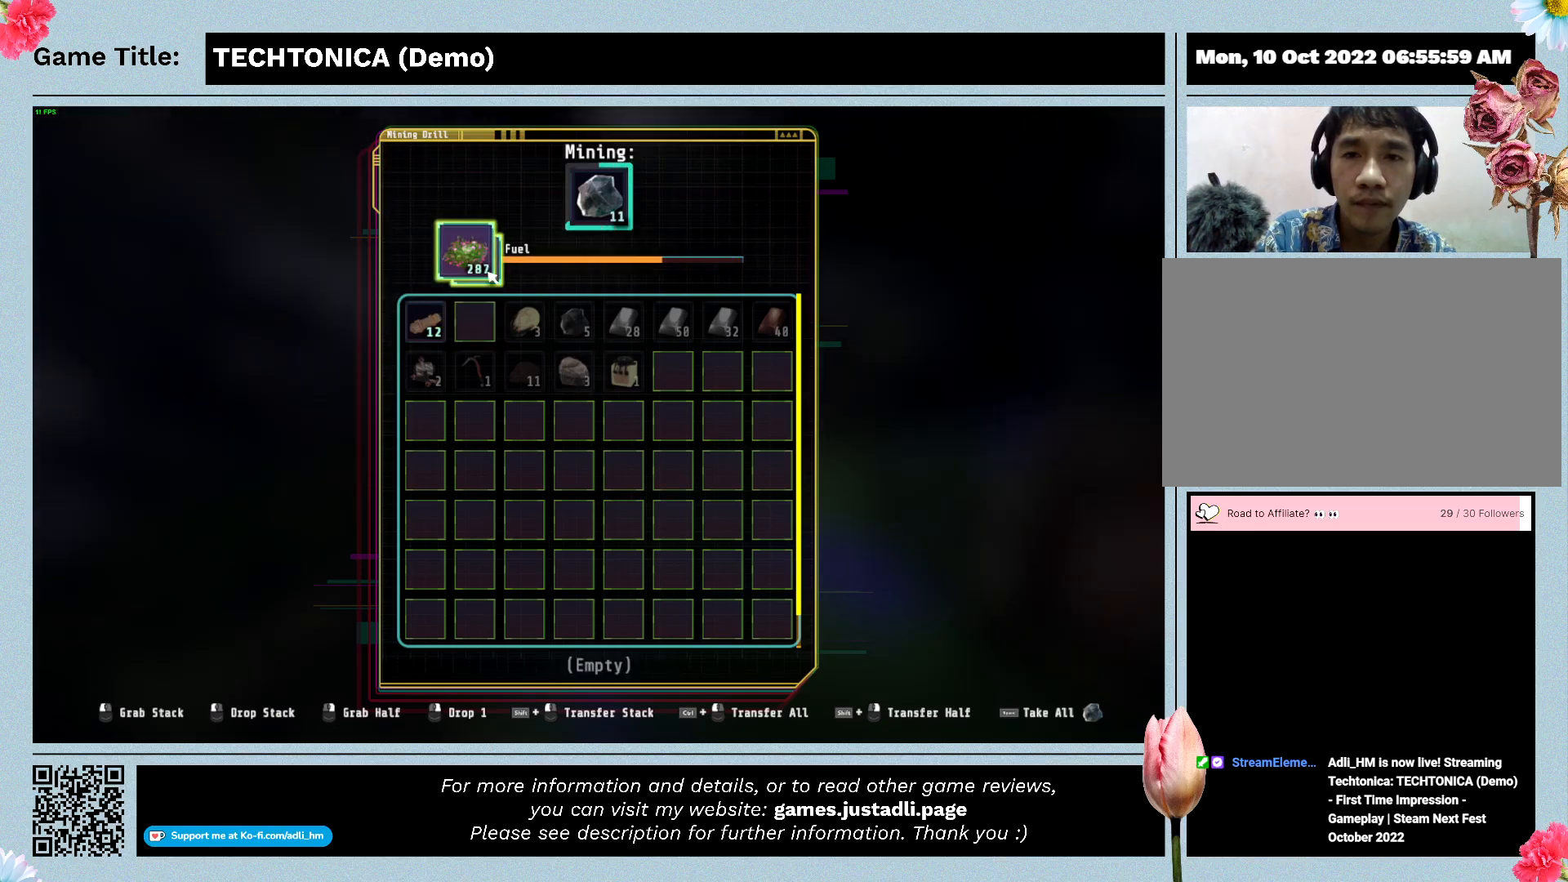
{"keys": [], "mouse": ["right"], "events": []}
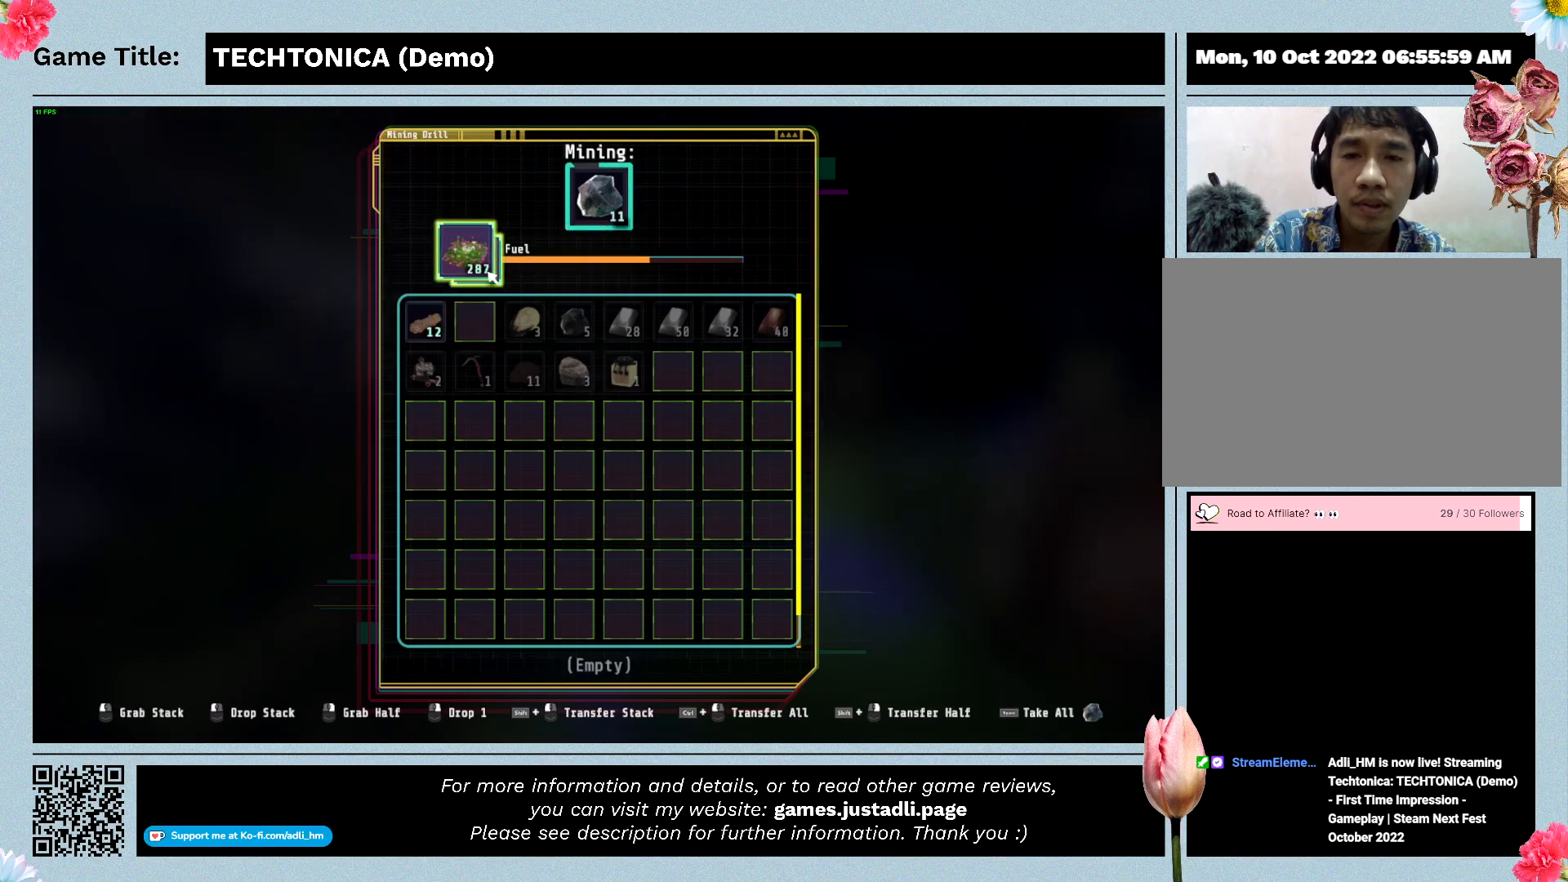
{"keys": [], "mouse": [], "events": [[200, "mouse_right", "up"]]}
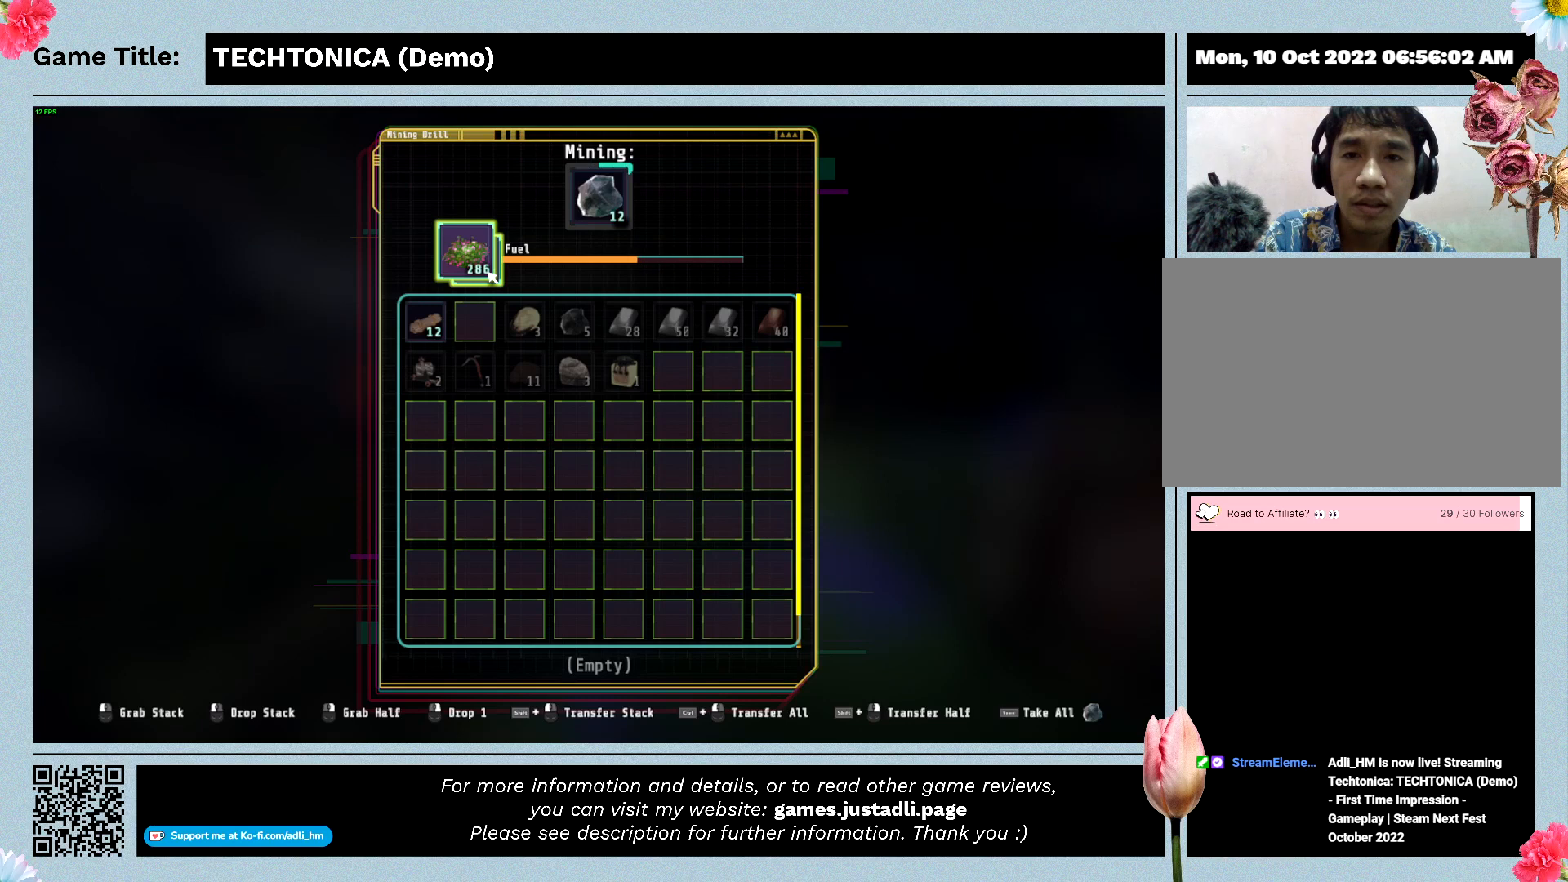
{"keys": [], "mouse": ["right"], "events": [[233, "mouse_right", "down"]]}
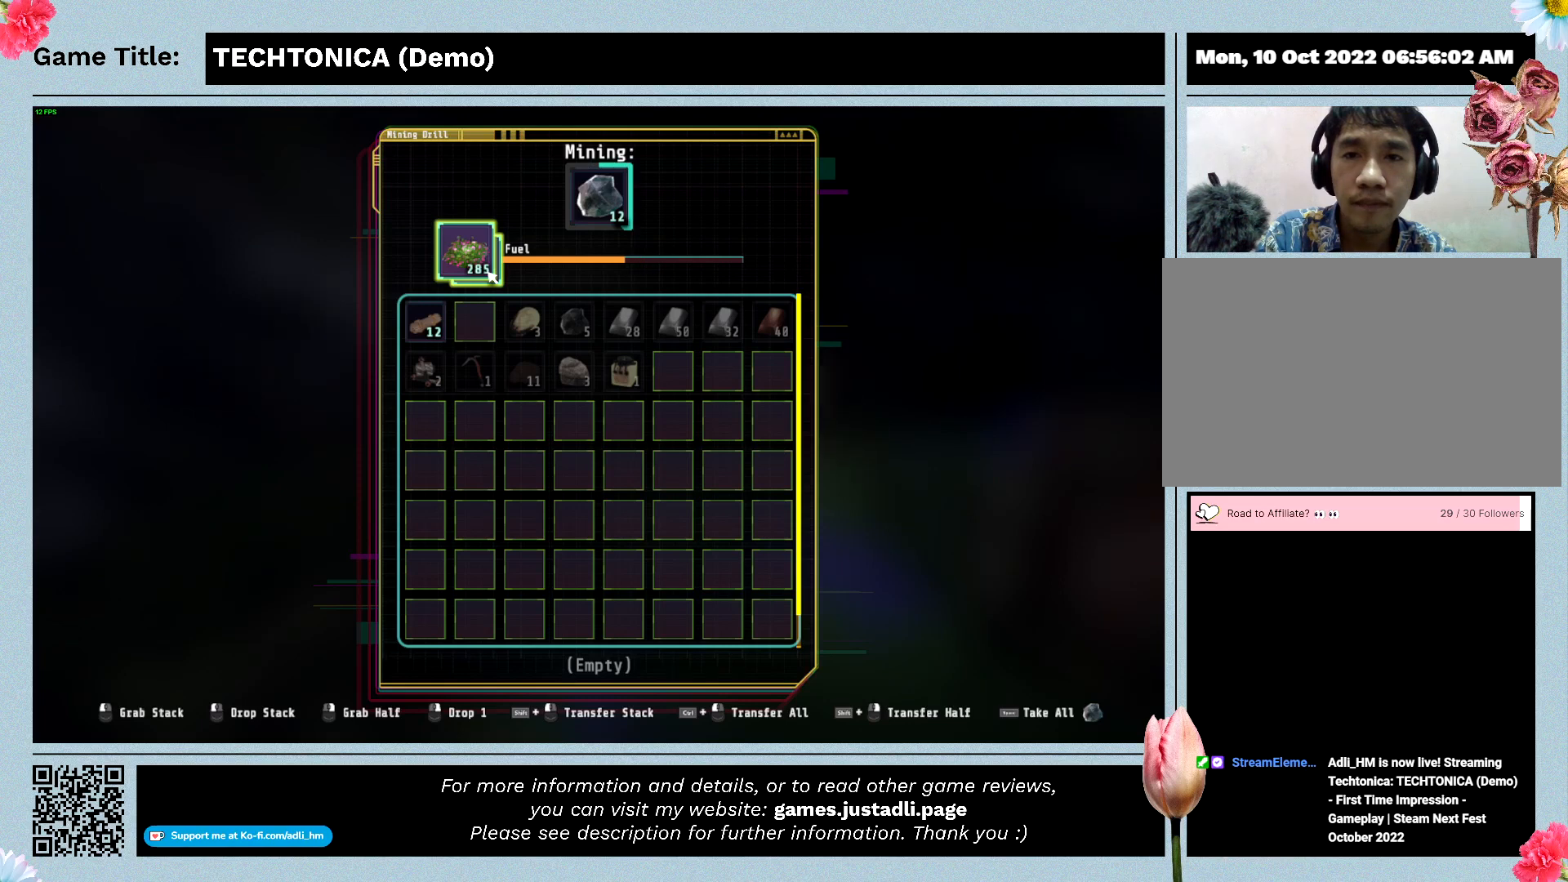
{"keys": [], "mouse": ["right"], "events": []}
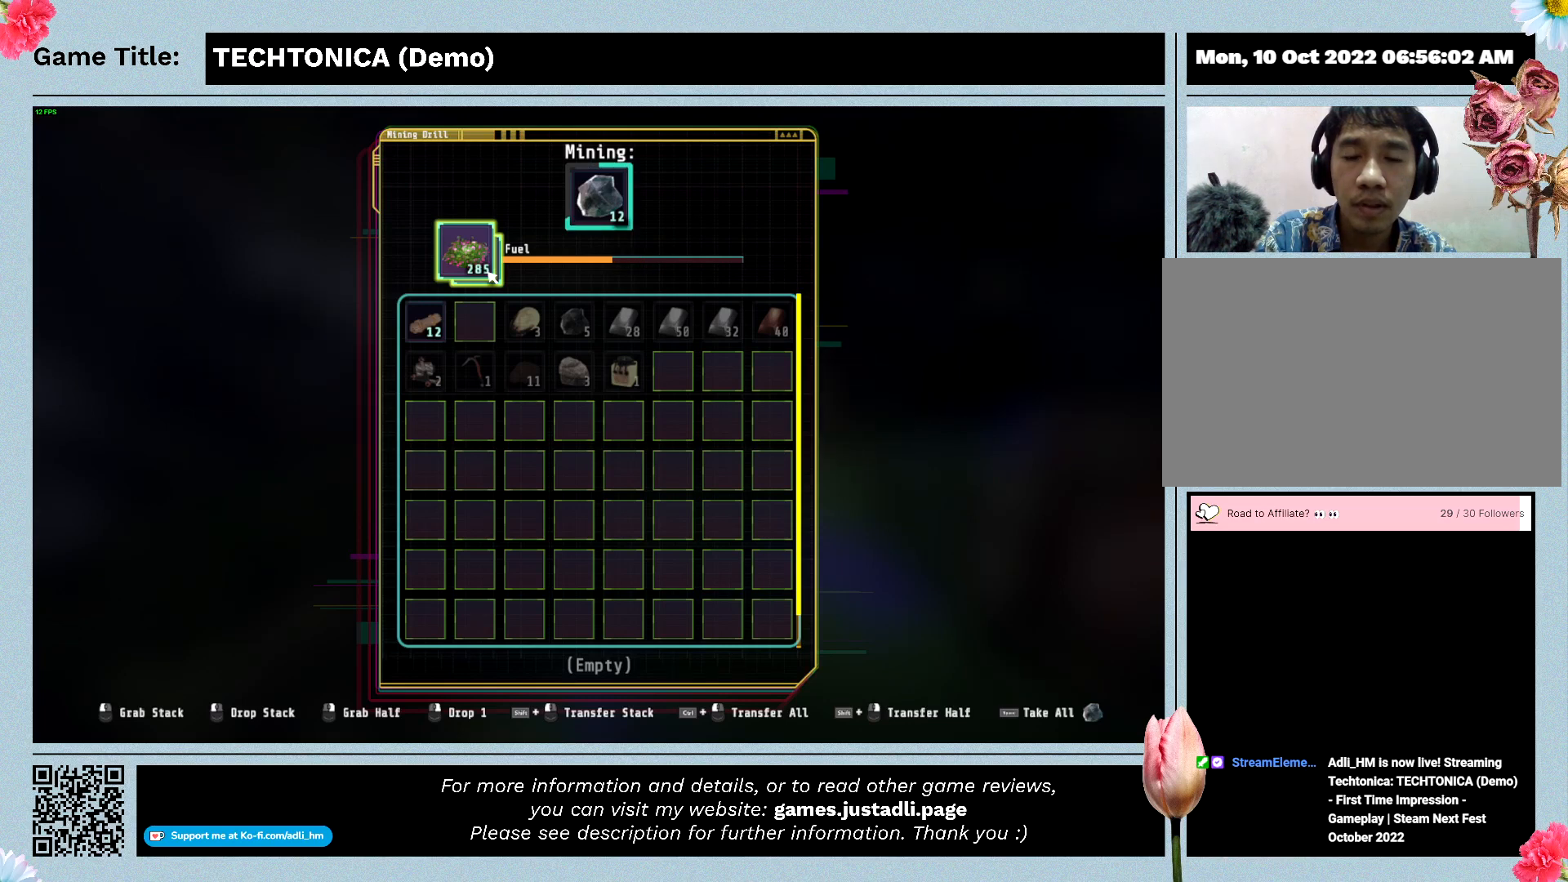
{"keys": [], "mouse": ["right"], "events": []}
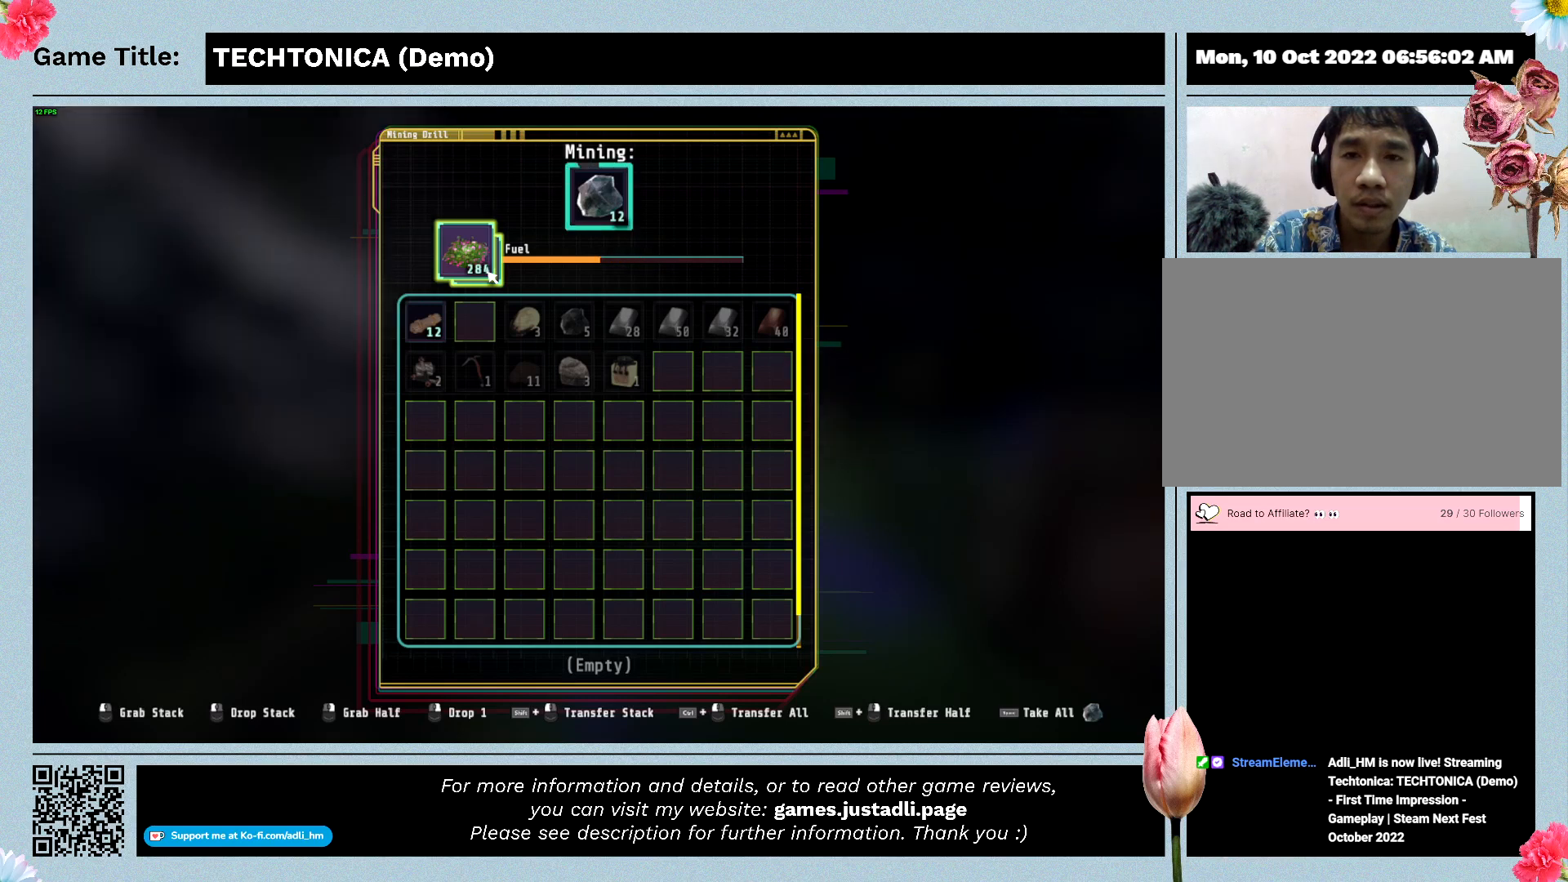
{"keys": [], "mouse": [], "events": [[200, "mouse_right", "up"], [267, "mouse_right", "down"], [300, "mouse_right", "up"]]}
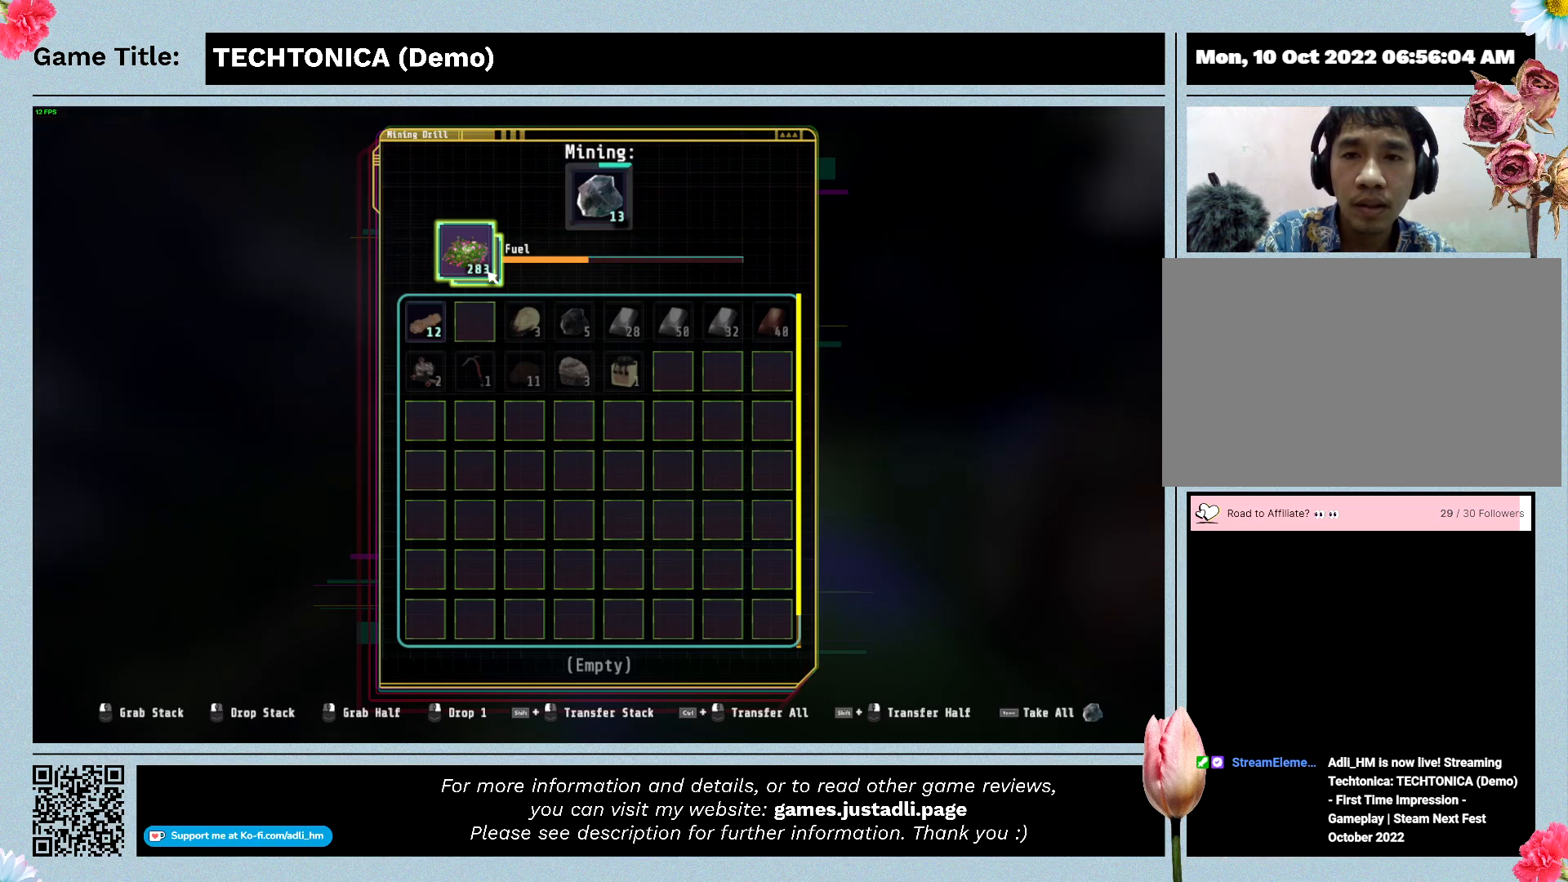
{"keys": [], "mouse": [], "events": []}
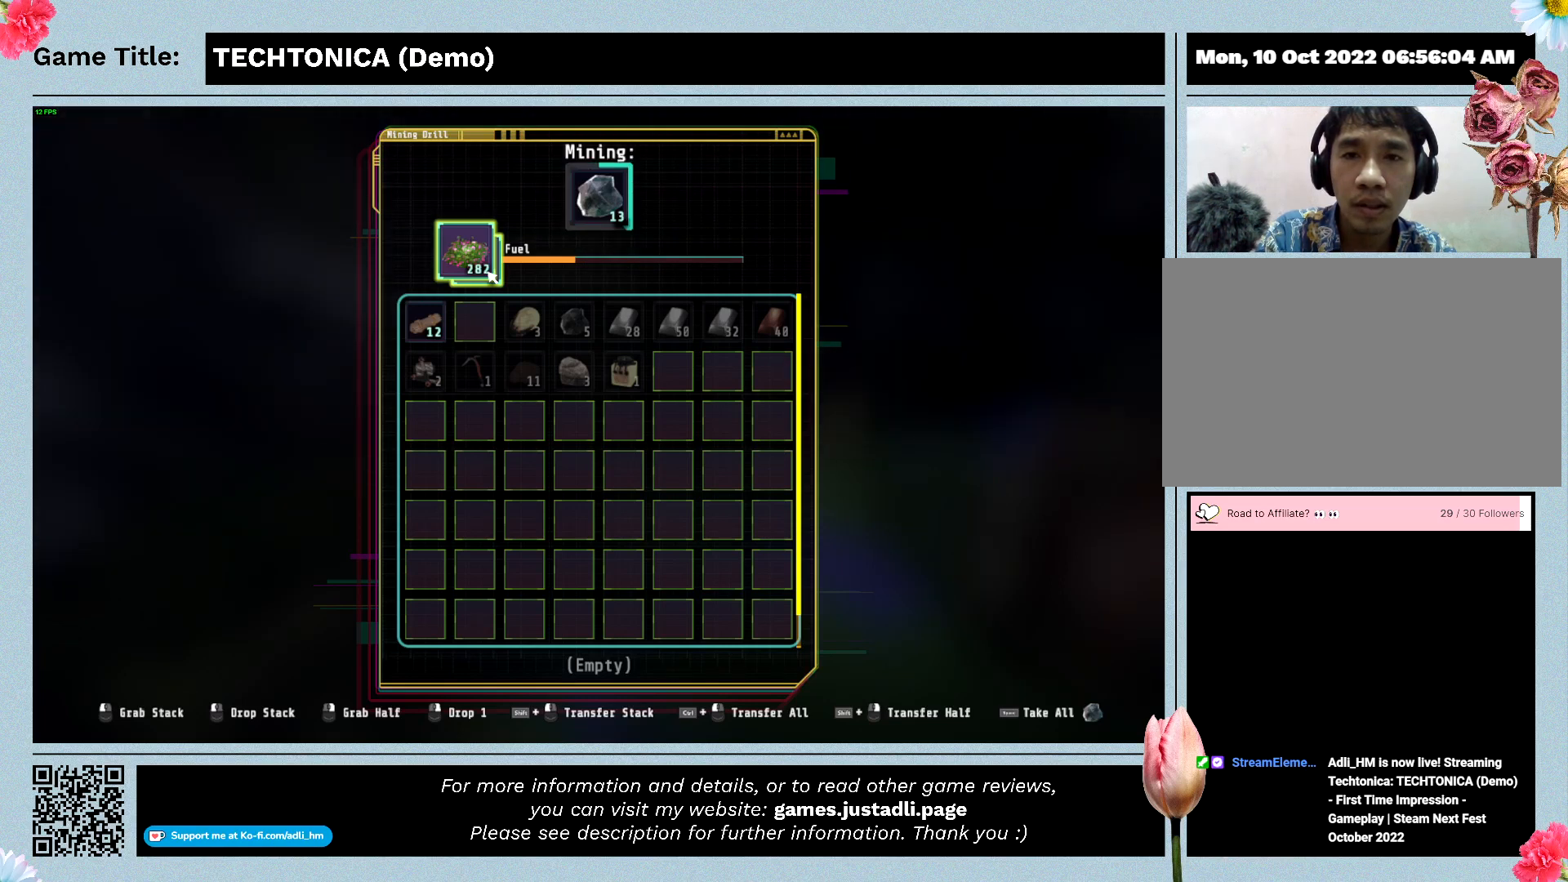
{"keys": [], "mouse": [], "events": []}
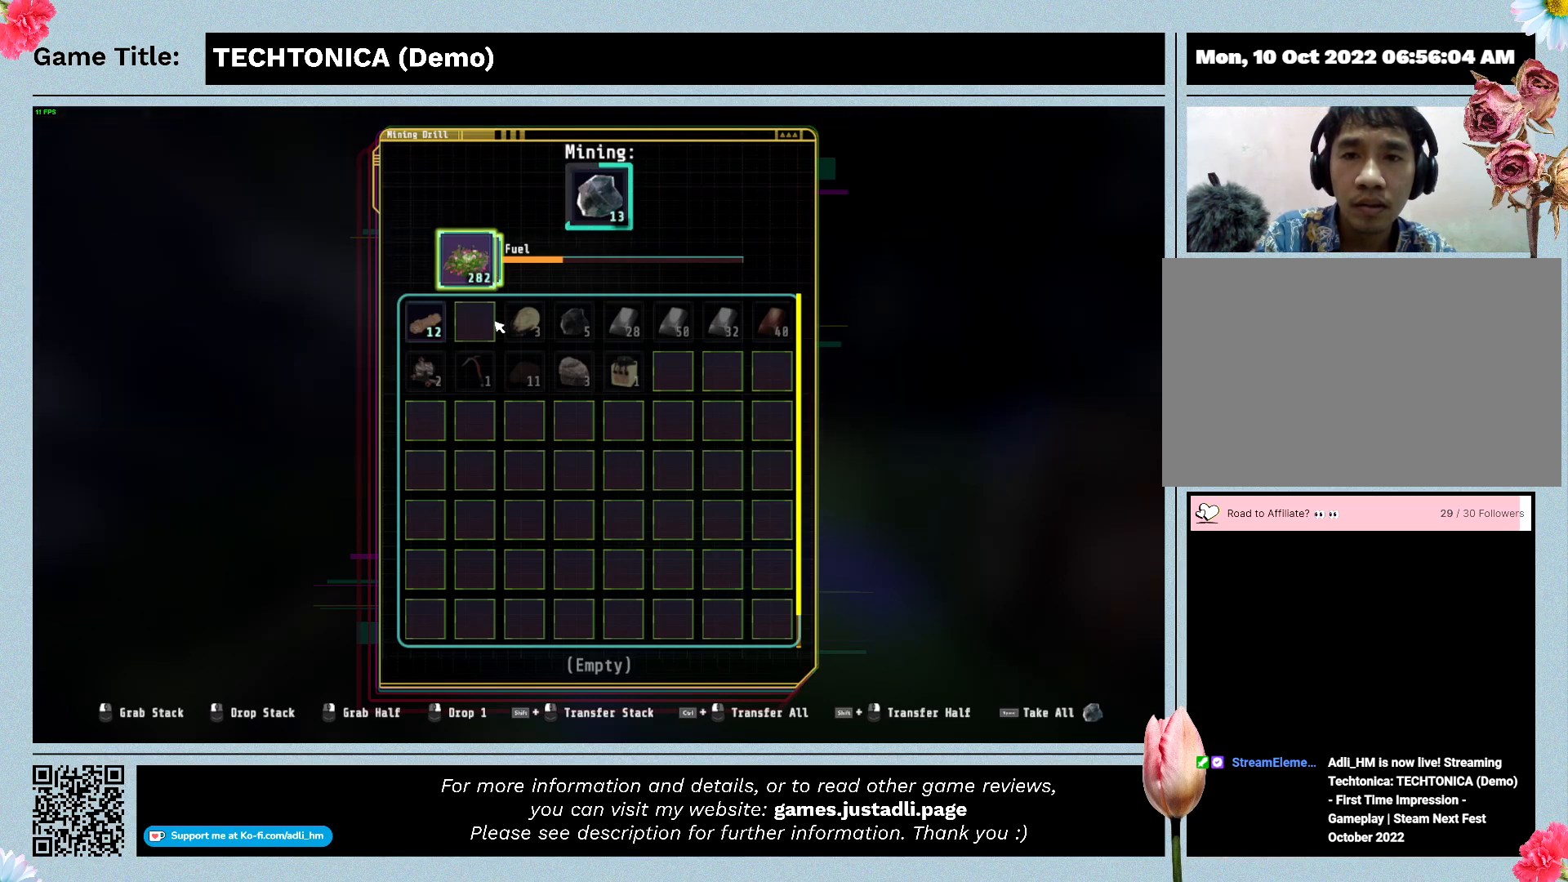
{"keys": [], "mouse": [], "events": []}
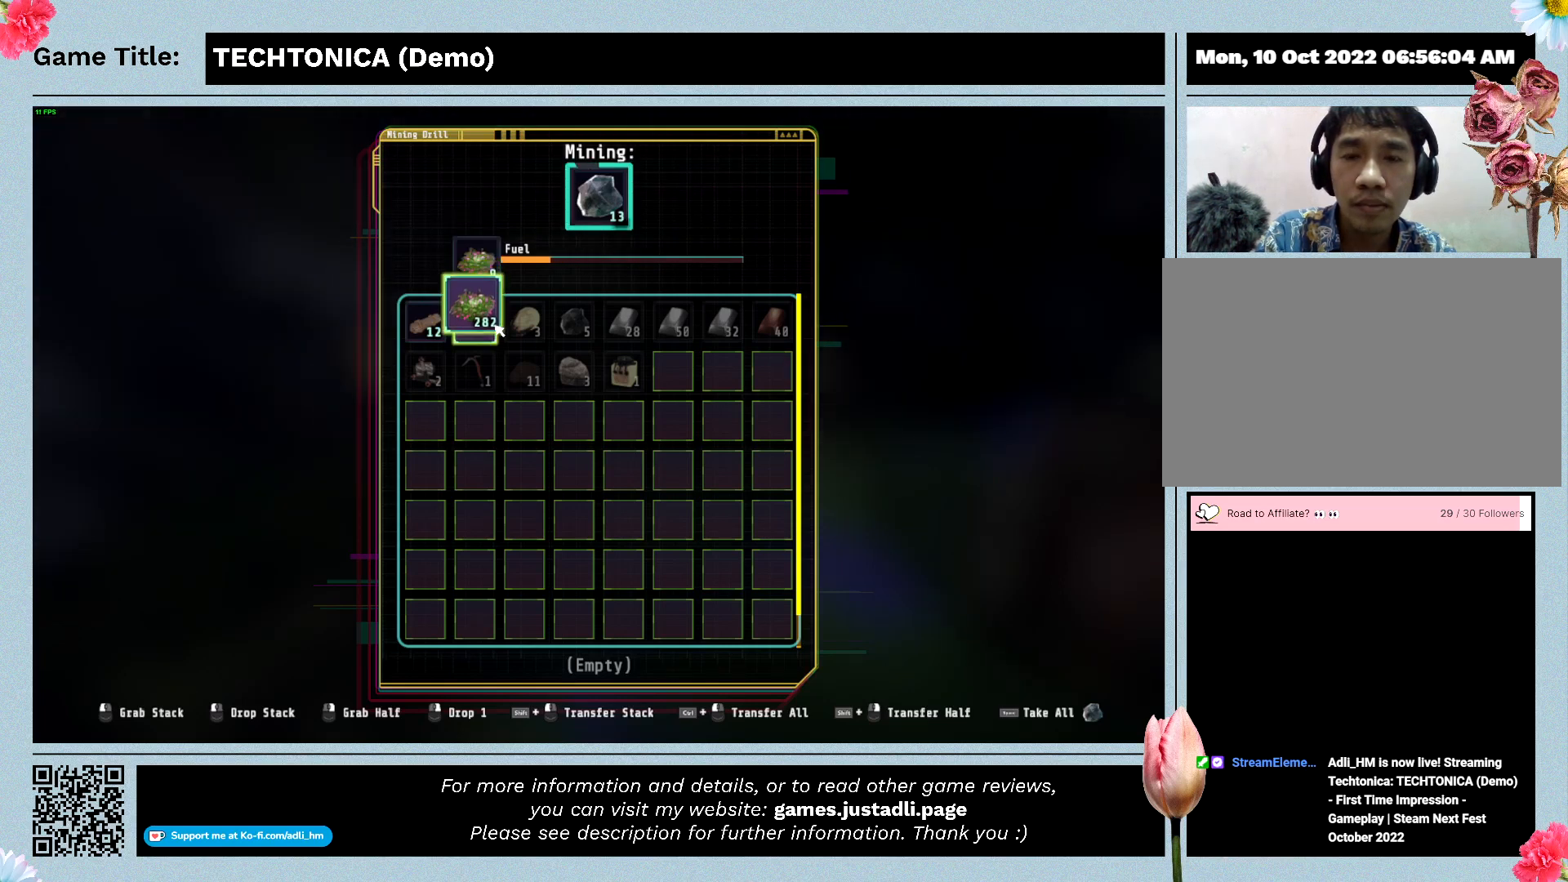
{"keys": [], "mouse": ["left"], "events": [[67, "mouse_left", "down"]]}
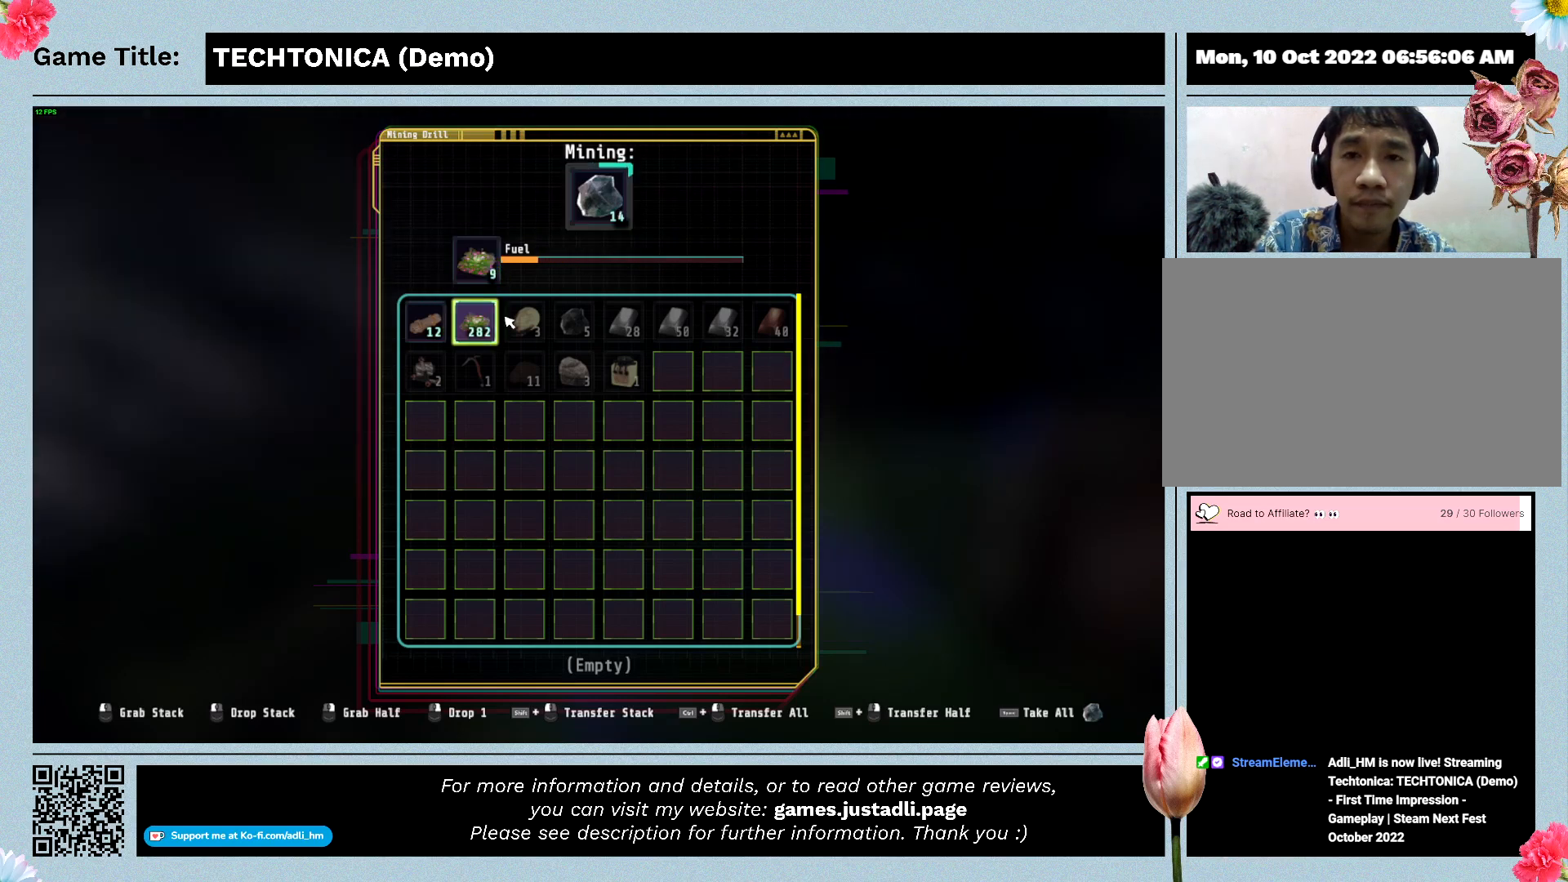
{"keys": [], "mouse": ["left"], "events": []}
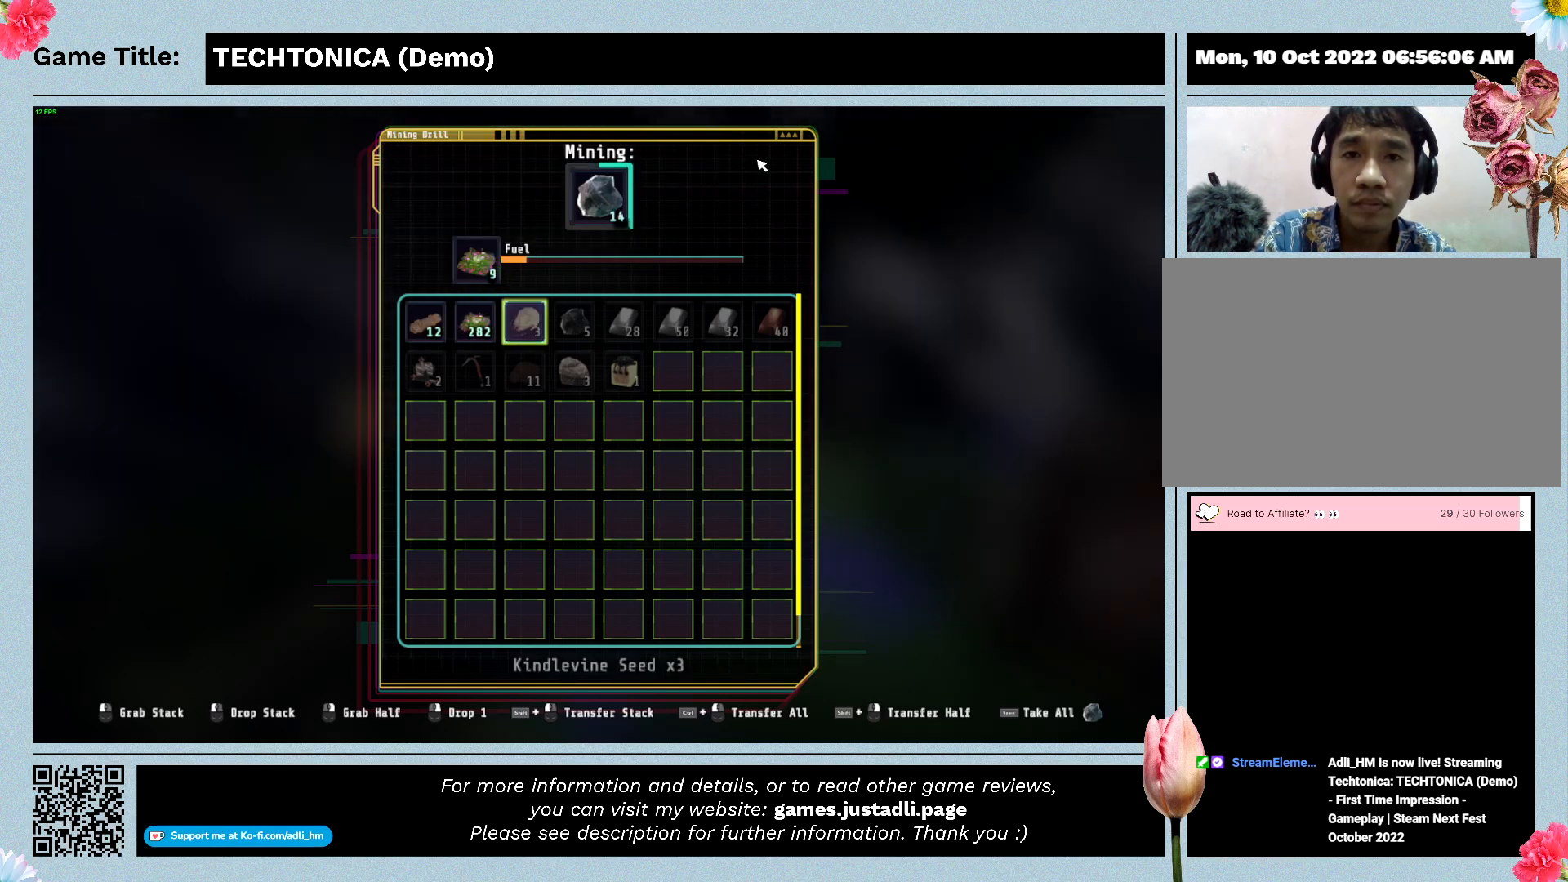
{"keys": [], "mouse": [], "events": [[200, "mouse_left", "up"]]}